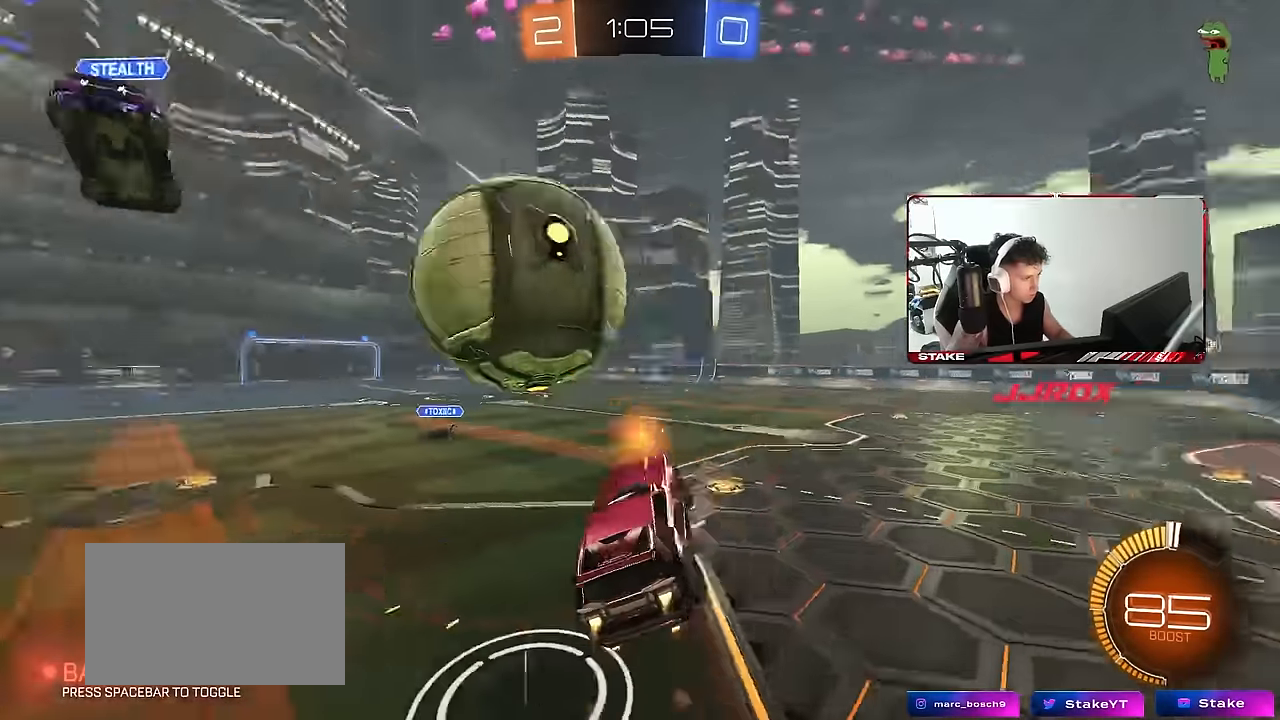
Gameplay with keyboard and mouse; each line is a JSON object with the keys and mouse buttons held at the frame after it. "events" lists presses ("down") and releases ("up") of "1", "2", "3", "4", "5", "a", "alt", "c", "caps_lock", "ctrl", "d", "e", "f", "g", "q", "r", "s", "shift", "space", "t", "tab", "v", "w", "x", "z", "mouse_left", "mouse_wheel" and "mouse_right" between this image and that frame as [ms after this image, input, new state], when the widget could be followed in between. "mouse_left", "mouse_wheel", "mouse_right" = the "left", "wheel", "right" buttons of the "mouse" list. No other keys are recorded. "wheel" means that the mouse wheel is clicked or scrolled. Mouse movement is not recorded.
{"keys": [], "mouse": [], "events": [[66, "a", "down"], [66, "shift", "down"], [266, "mouse_left", "up"], [350, "s", "up"], [450, "a", "up"], [450, "shift", "up"]]}
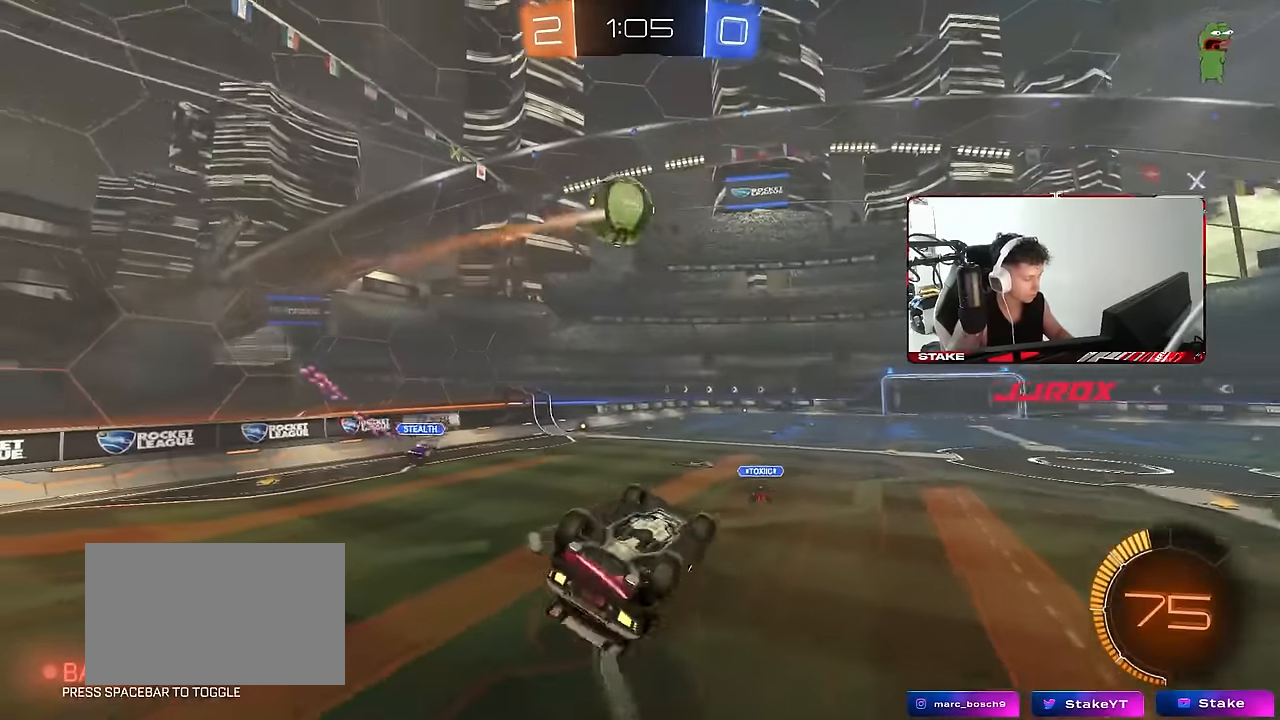
{"keys": [], "mouse": [], "events": []}
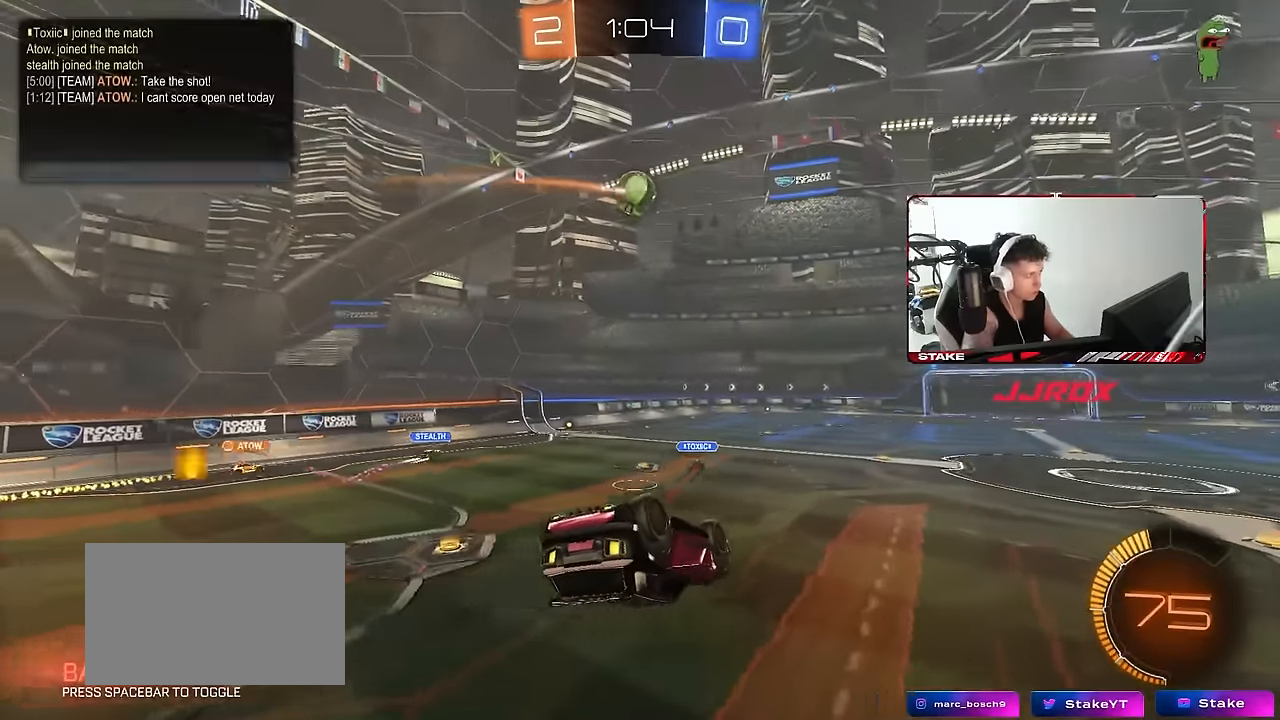
{"keys": ["a", "s", "shift"], "mouse": [], "events": [[200, "shift", "down"], [250, "a", "down"], [250, "s", "down"]]}
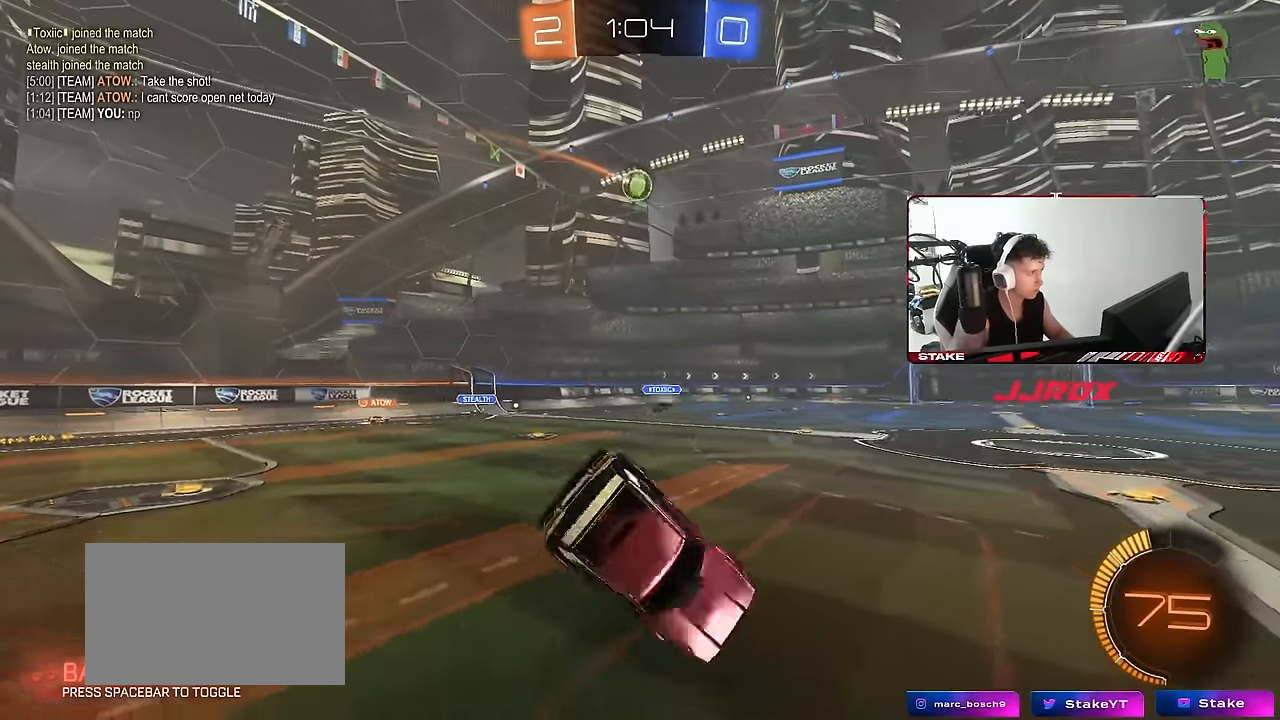
{"keys": ["a", "w"], "mouse": [], "events": [[33, "s", "up"], [166, "mouse_left", "down"], [166, "shift", "up"], [166, "w", "down"], [450, "mouse_left", "up"]]}
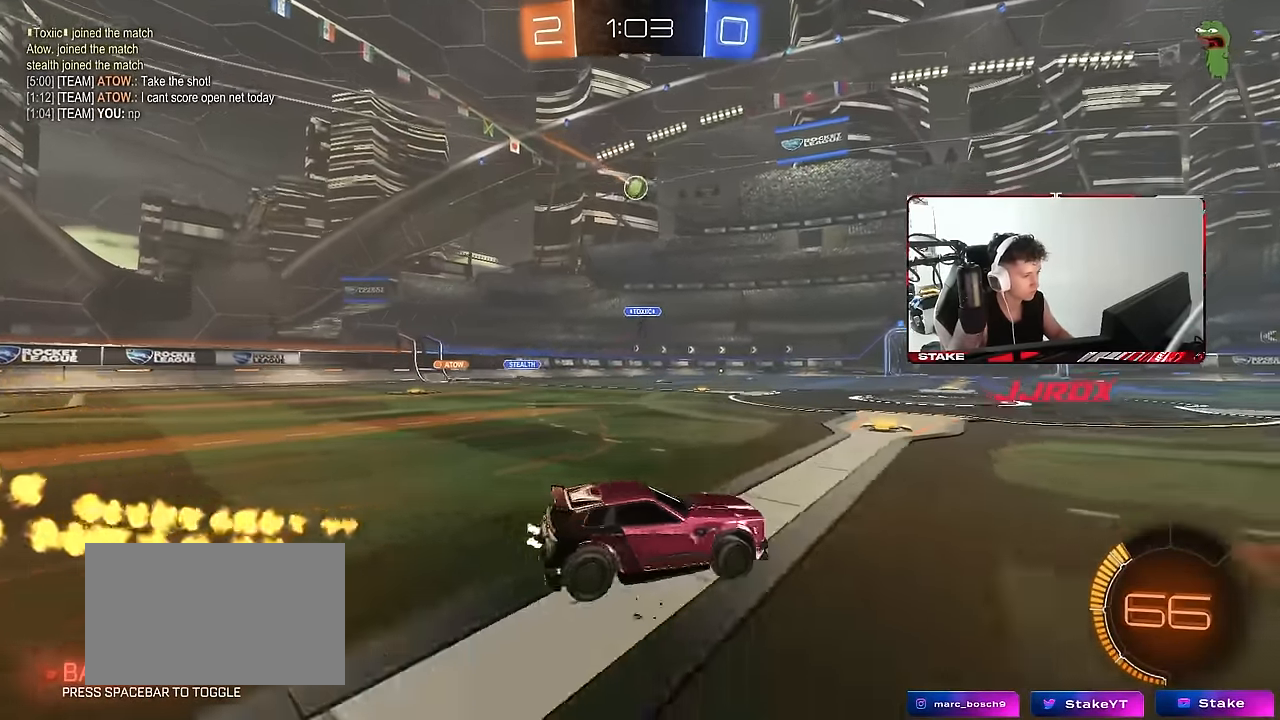
{"keys": ["a", "shift", "w"], "mouse": ["left", "right"], "events": [[466, "mouse_left", "down"], [466, "mouse_right", "down"], [466, "shift", "down"]]}
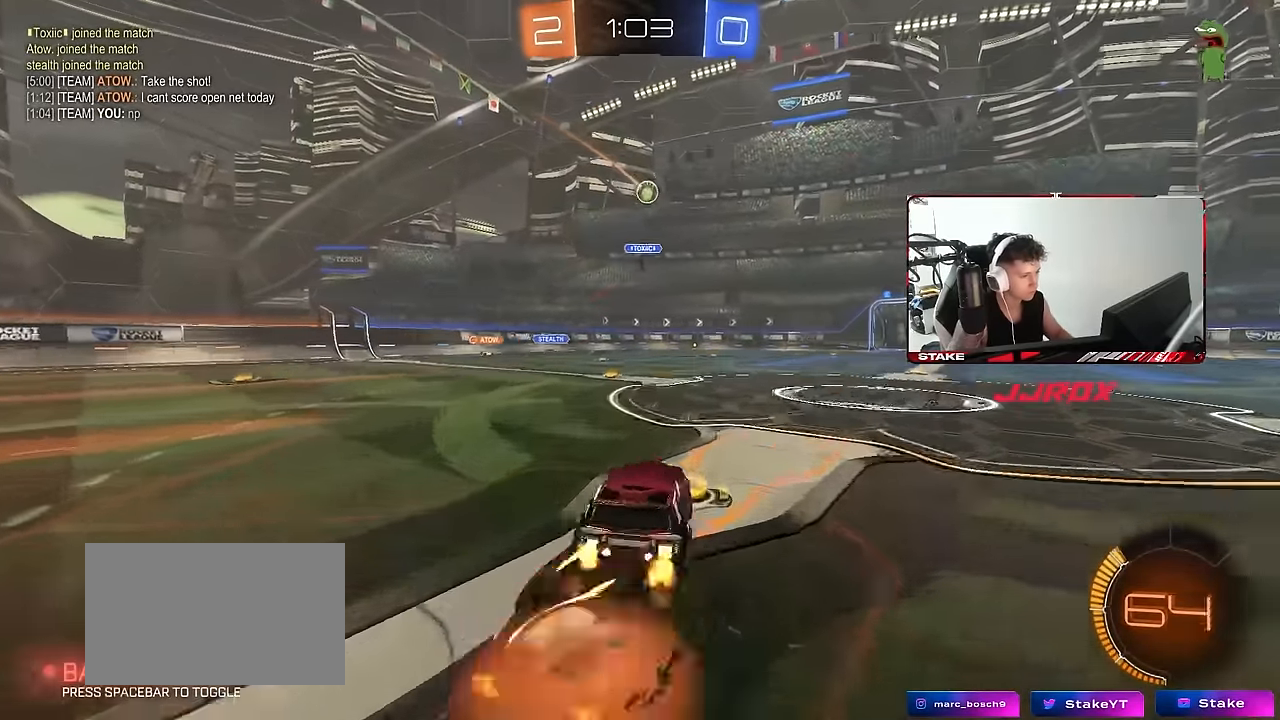
{"keys": ["a", "shift"], "mouse": [], "events": [[16, "mouse_right", "up"], [50, "mouse_right", "down"], [100, "s", "down"], [100, "w", "up"], [150, "mouse_left", "up"], [250, "mouse_right", "up"], [433, "s", "up"]]}
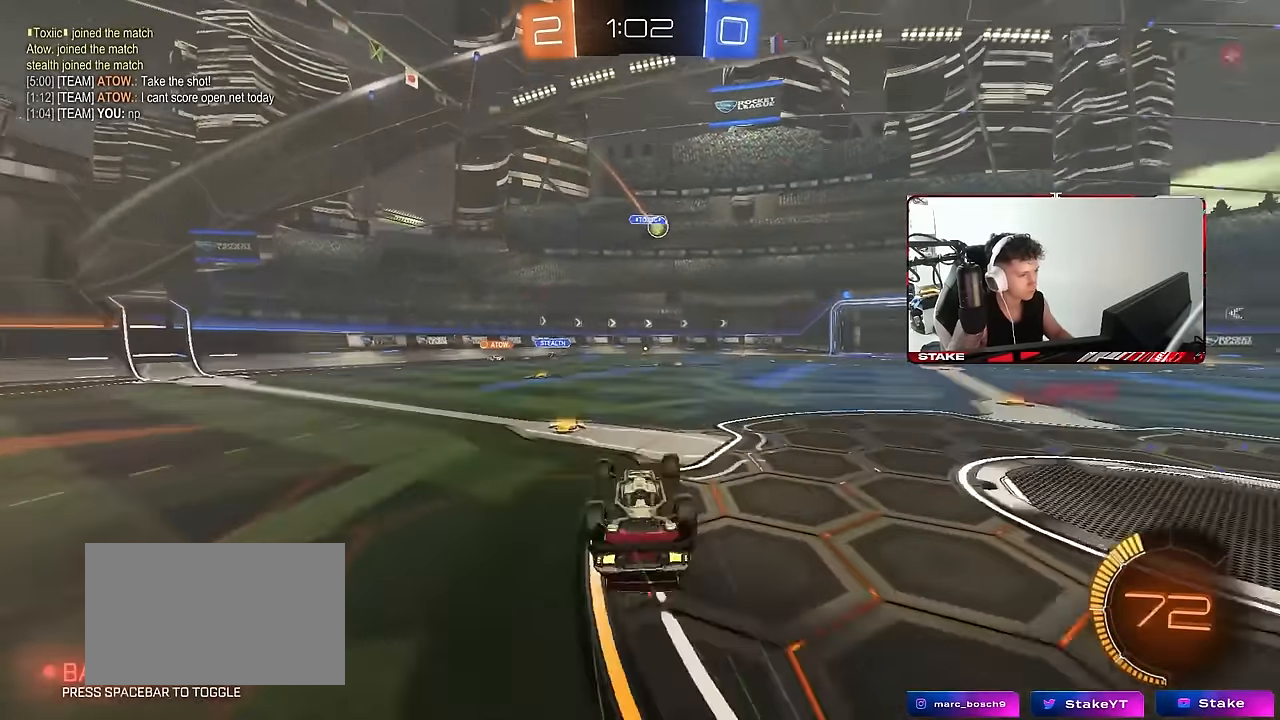
{"keys": [], "mouse": [], "events": [[16, "s", "down"], [350, "s", "up"], [350, "shift", "up"], [450, "a", "up"]]}
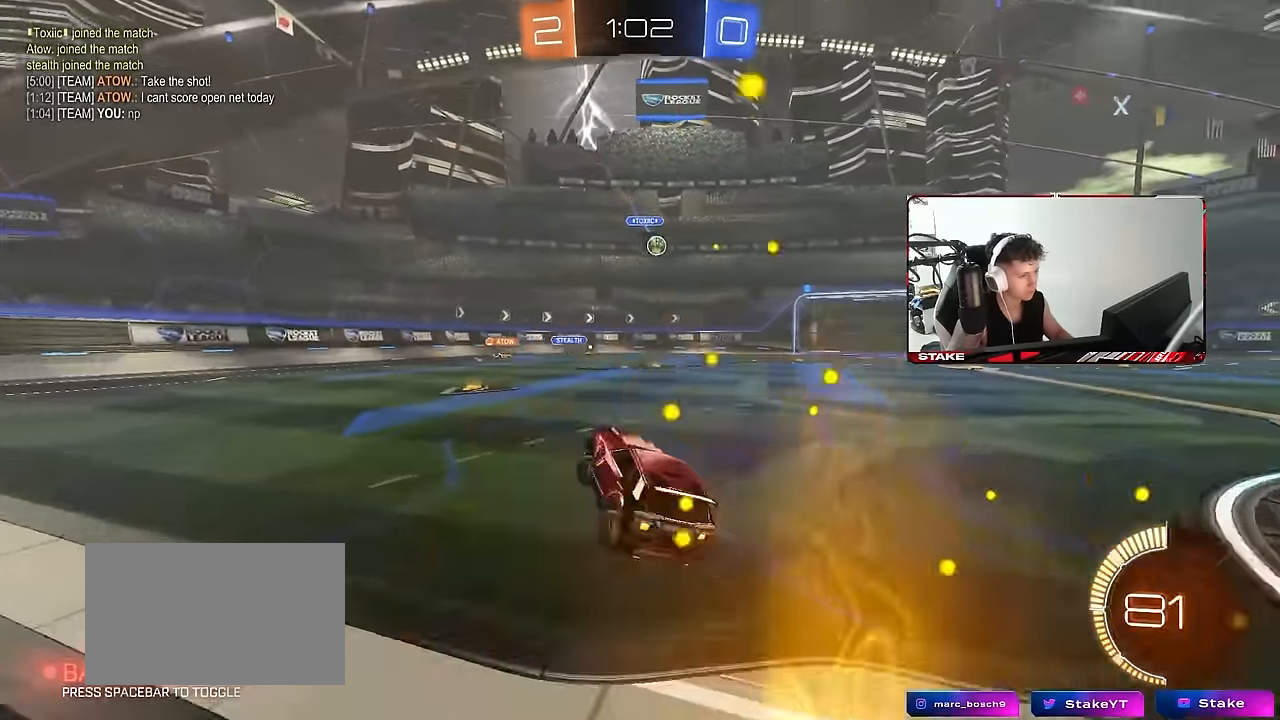
{"keys": ["d"], "mouse": [], "events": [[33, "a", "down"], [33, "w", "down"], [283, "a", "up"], [316, "w", "up"], [466, "d", "down"]]}
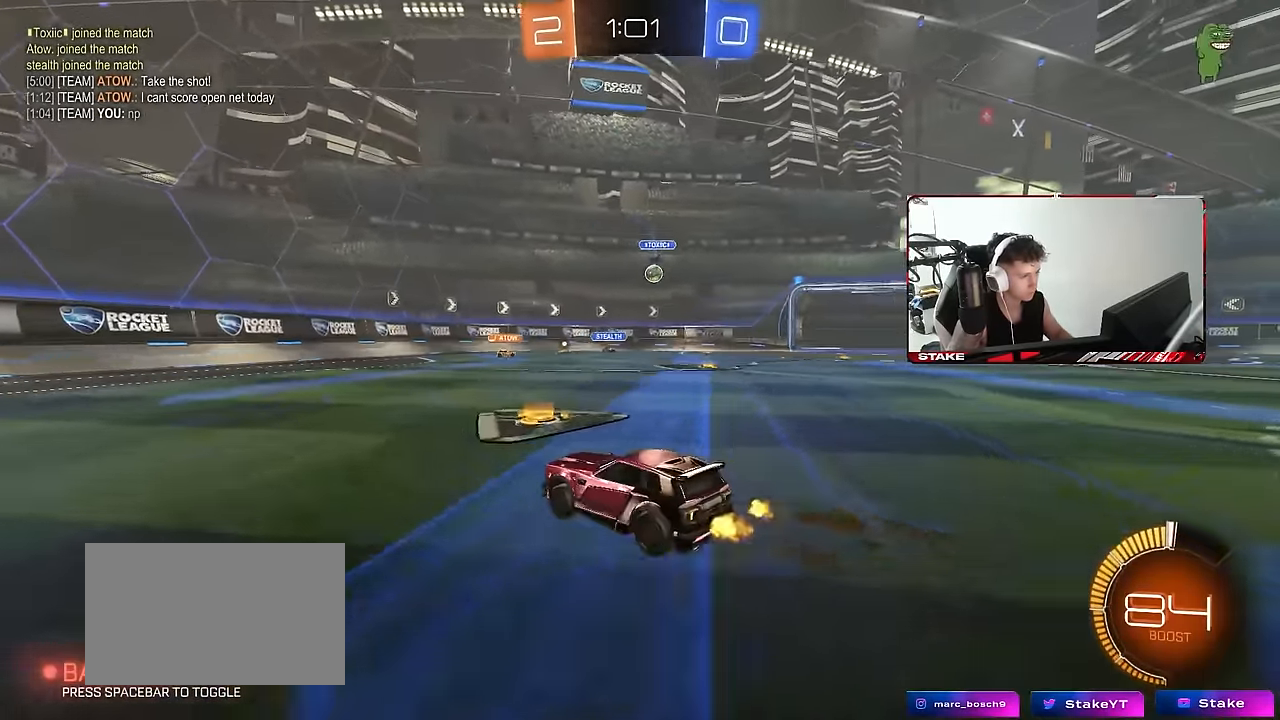
{"keys": ["a", "w"], "mouse": [], "events": [[16, "s", "down"], [200, "s", "up"], [250, "d", "up"], [383, "w", "down"], [433, "a", "down"]]}
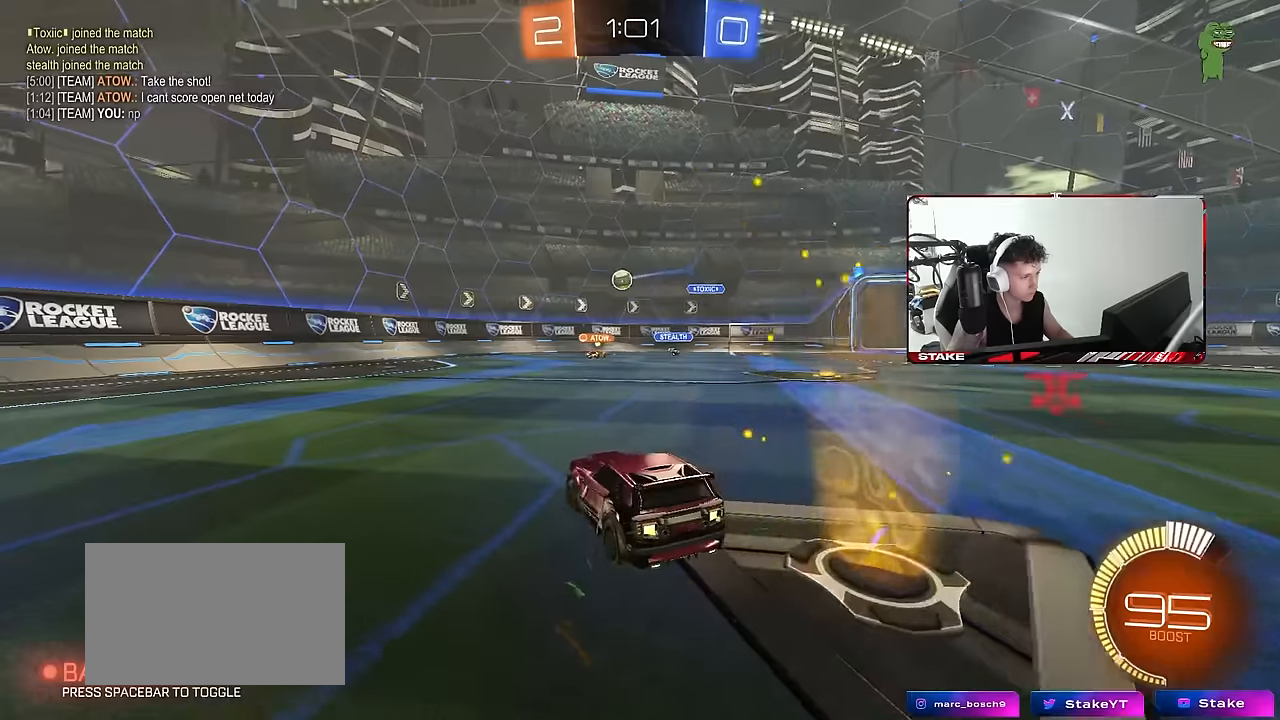
{"keys": [], "mouse": [], "events": [[216, "a", "up"], [216, "mouse_left", "down"], [300, "mouse_left", "up"], [350, "d", "down"], [450, "d", "up"], [450, "w", "up"]]}
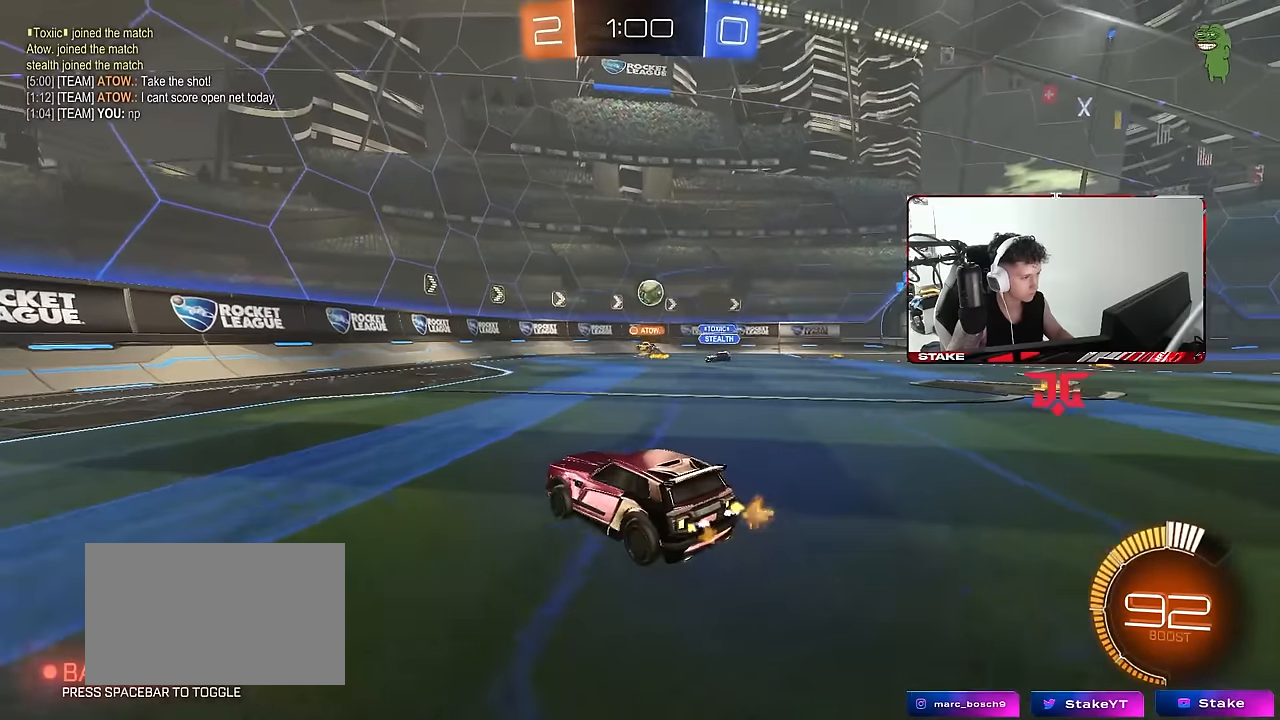
{"keys": ["a", "w"], "mouse": [], "events": [[83, "d", "down"], [233, "shift", "down"], [233, "w", "down"], [366, "shift", "up"], [466, "a", "down"], [466, "d", "up"]]}
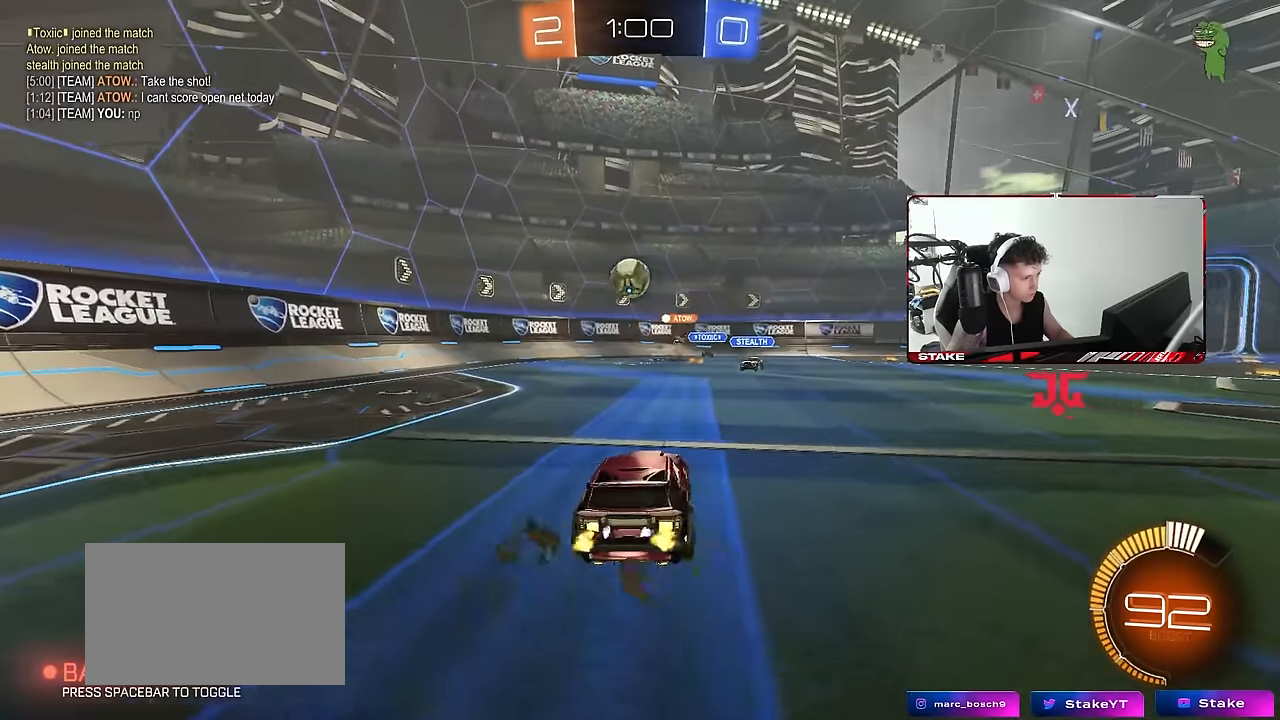
{"keys": ["d", "s"], "mouse": ["left", "right"], "events": [[16, "w", "up"], [50, "shift", "down"], [50, "w", "down"], [150, "shift", "up"], [250, "mouse_left", "down"], [383, "a", "up"], [383, "w", "up"], [433, "mouse_right", "down"], [483, "d", "down"], [483, "s", "down"]]}
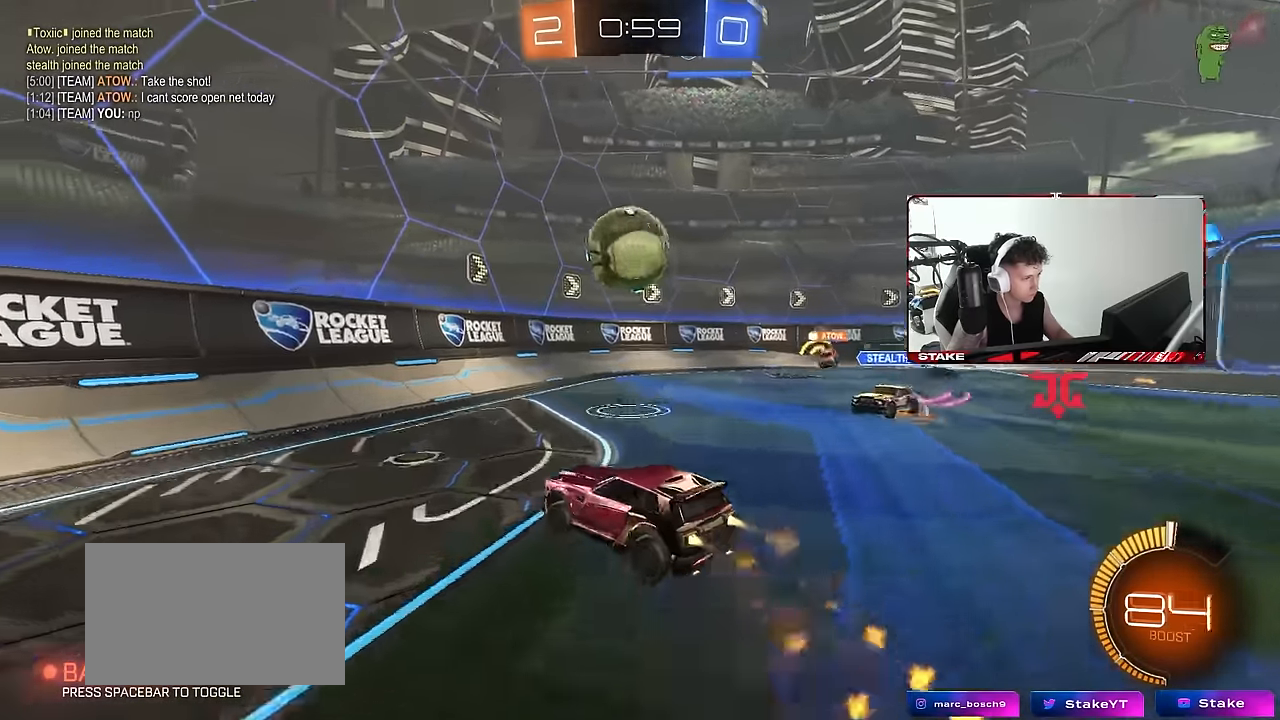
{"keys": ["a"], "mouse": ["left"], "events": [[66, "d", "up"], [116, "s", "up"], [216, "s", "down"], [266, "d", "down"], [300, "mouse_right", "up"], [300, "shift", "down"], [350, "a", "down"], [400, "a", "up"], [450, "a", "down"], [450, "d", "up"], [500, "s", "up"], [500, "shift", "up"]]}
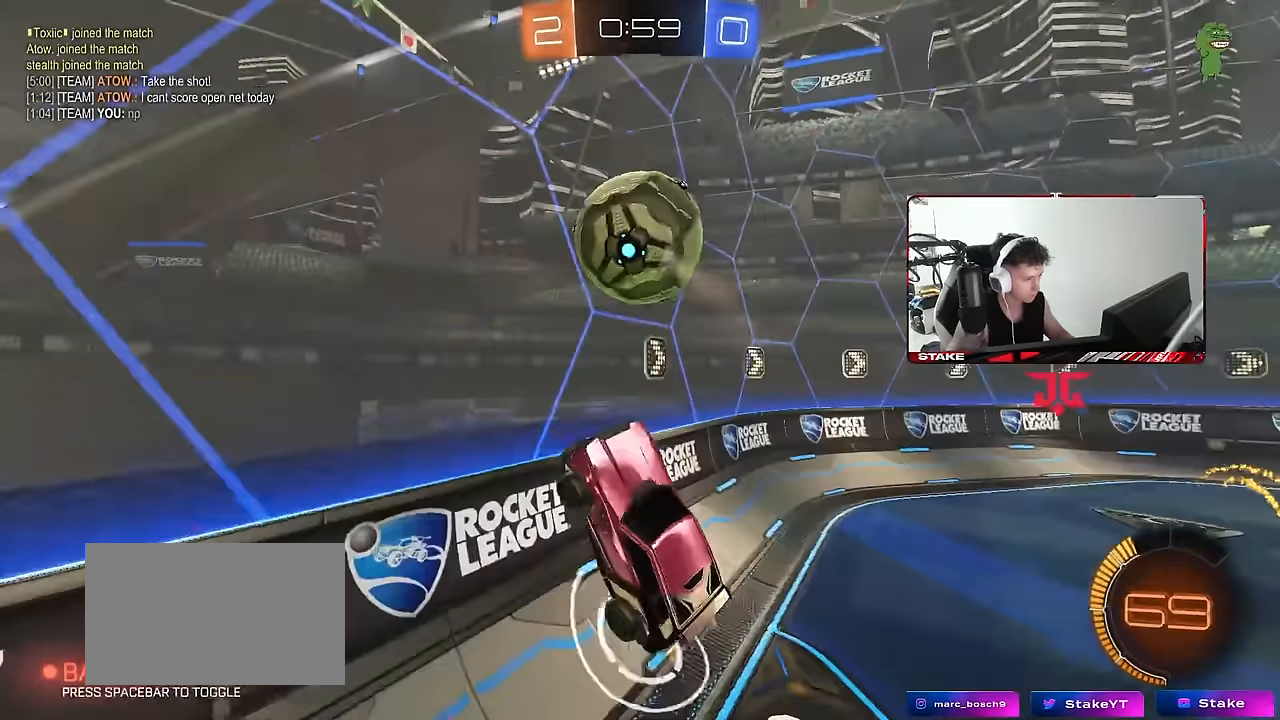
{"keys": ["d", "s"], "mouse": ["right"], "events": [[33, "a", "up"], [33, "d", "down"], [83, "mouse_left", "up"], [133, "w", "down"], [283, "mouse_left", "down"], [316, "mouse_right", "down"], [366, "w", "up"], [416, "mouse_left", "up"], [416, "s", "down"]]}
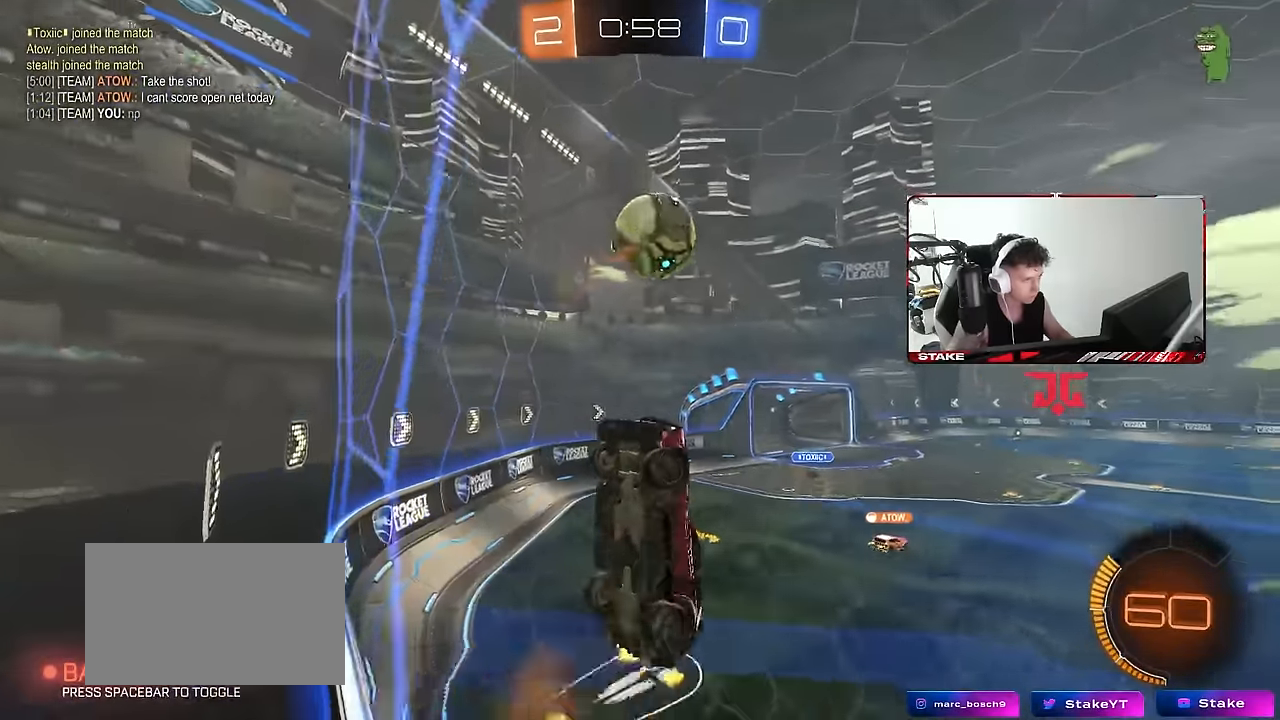
{"keys": ["a"], "mouse": ["left"], "events": [[50, "a", "down"], [50, "mouse_left", "down"], [50, "mouse_right", "up"], [100, "d", "up"], [100, "s", "up"], [100, "shift", "down"], [250, "w", "down"], [383, "w", "up"], [483, "shift", "up"]]}
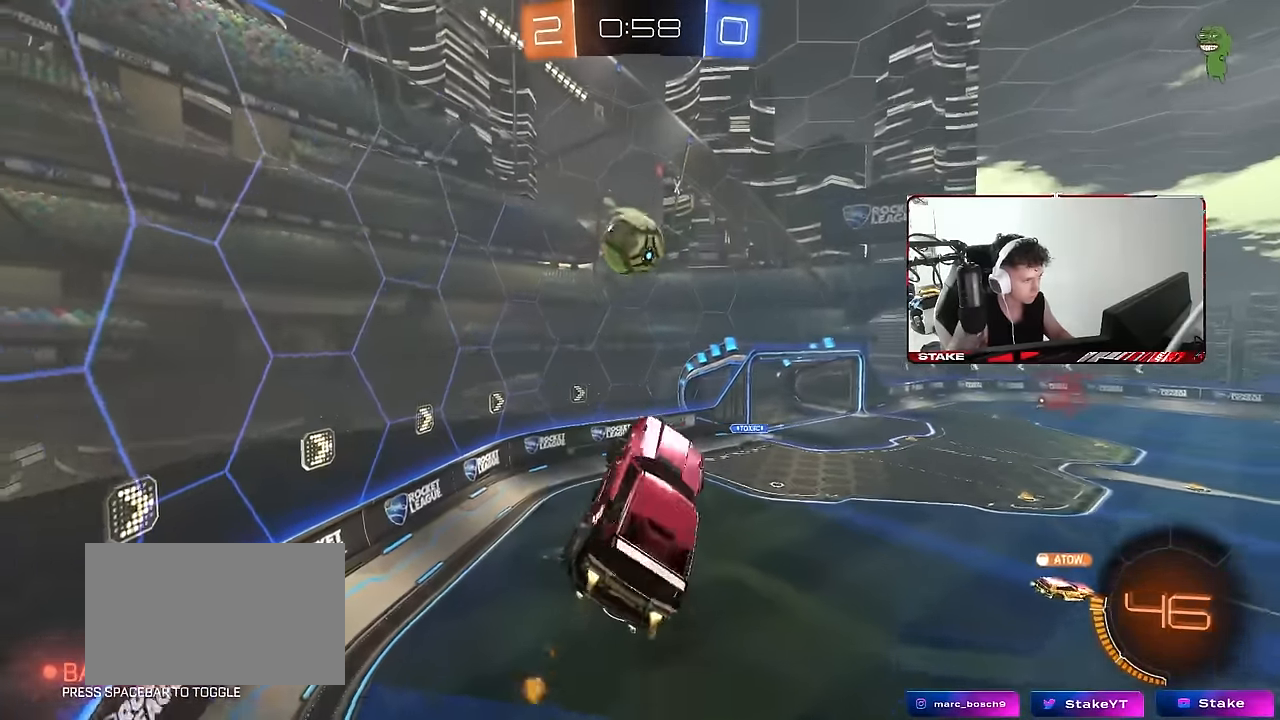
{"keys": ["a", "s", "shift"], "mouse": ["left"], "events": [[116, "shift", "down"], [216, "w", "down"], [266, "mouse_right", "down"], [350, "w", "up"], [400, "s", "down"], [500, "mouse_right", "up"]]}
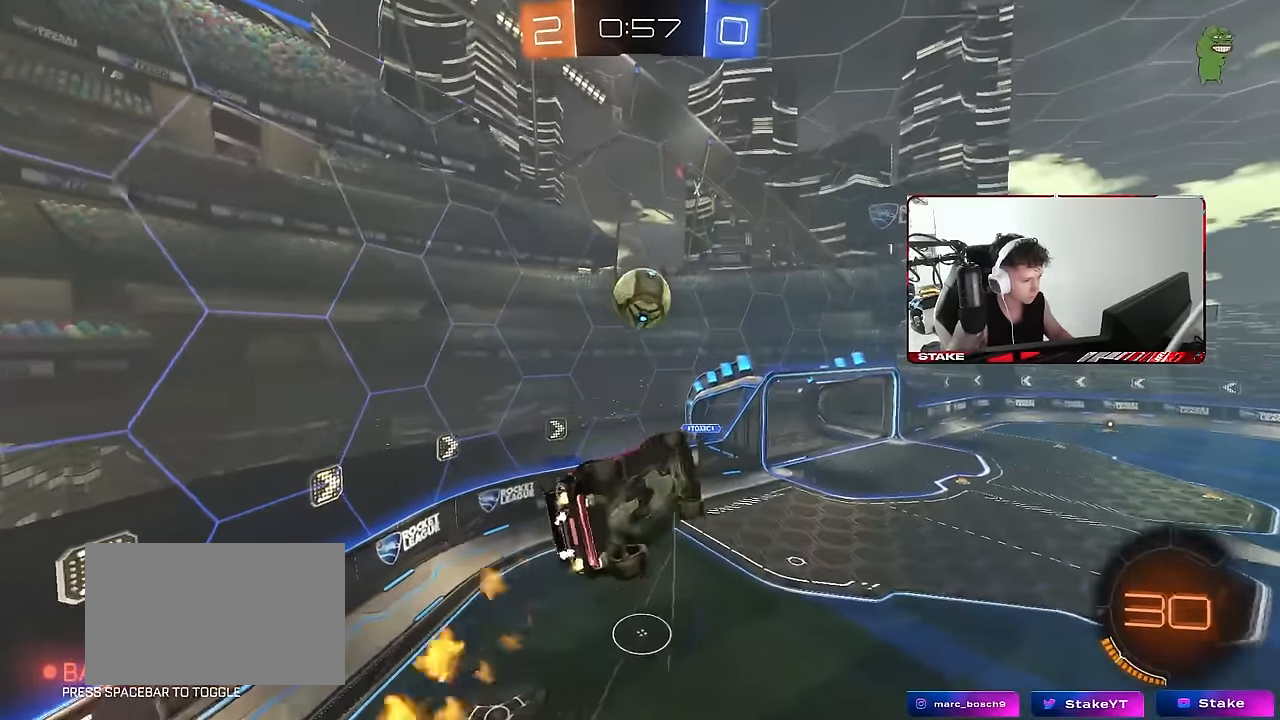
{"keys": ["a", "s", "shift"], "mouse": ["left"], "events": [[133, "s", "up"], [416, "s", "down"]]}
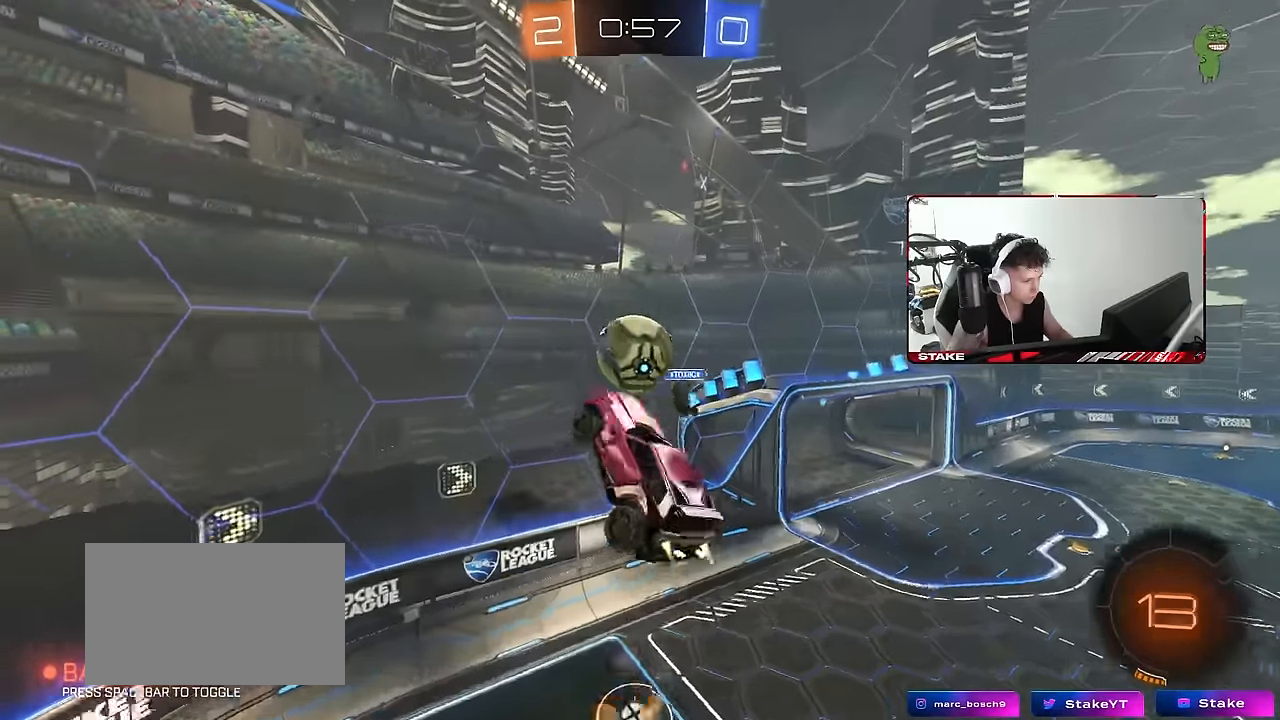
{"keys": ["a", "s", "shift"], "mouse": [], "events": [[16, "s", "up"], [100, "shift", "up"], [150, "w", "down"], [250, "mouse_left", "up"], [283, "w", "up"], [333, "shift", "down"], [383, "s", "down"]]}
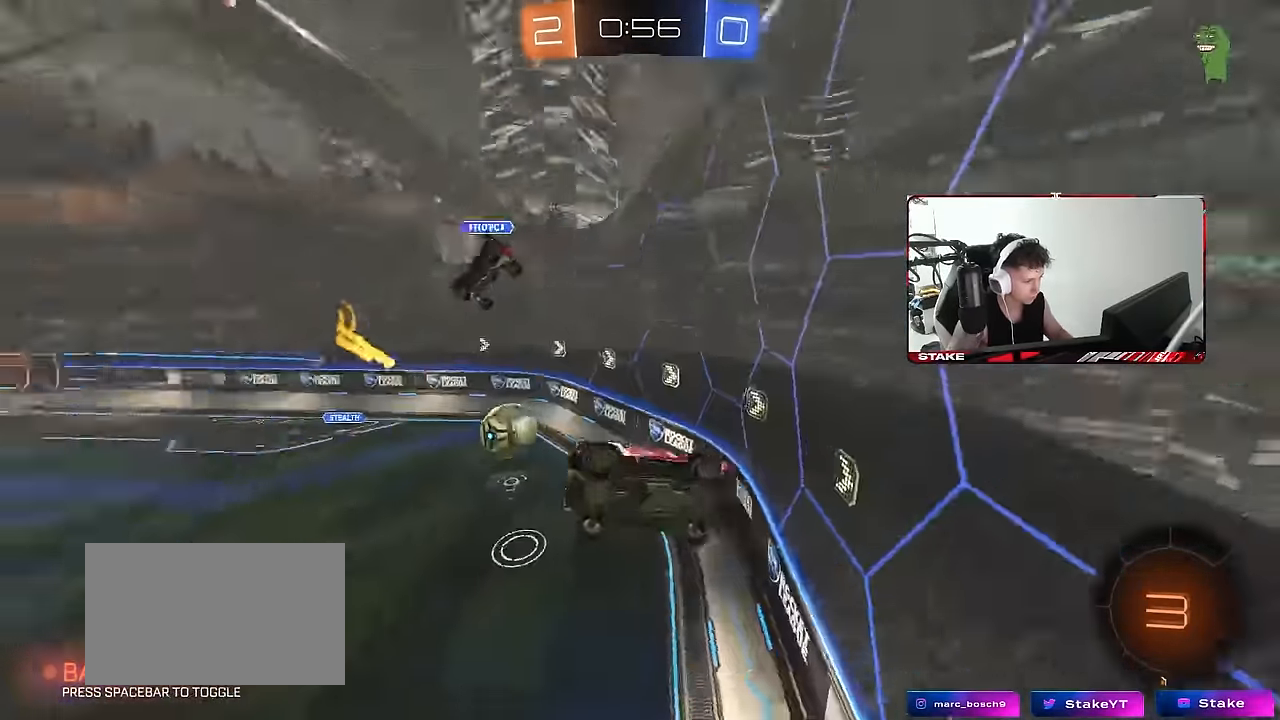
{"keys": ["a", "s", "shift"], "mouse": ["left", "right"], "events": [[16, "shift", "up"], [116, "shift", "down"], [266, "a", "up"], [300, "s", "up"], [400, "mouse_right", "down"], [500, "a", "down"], [500, "mouse_left", "down"], [500, "s", "down"]]}
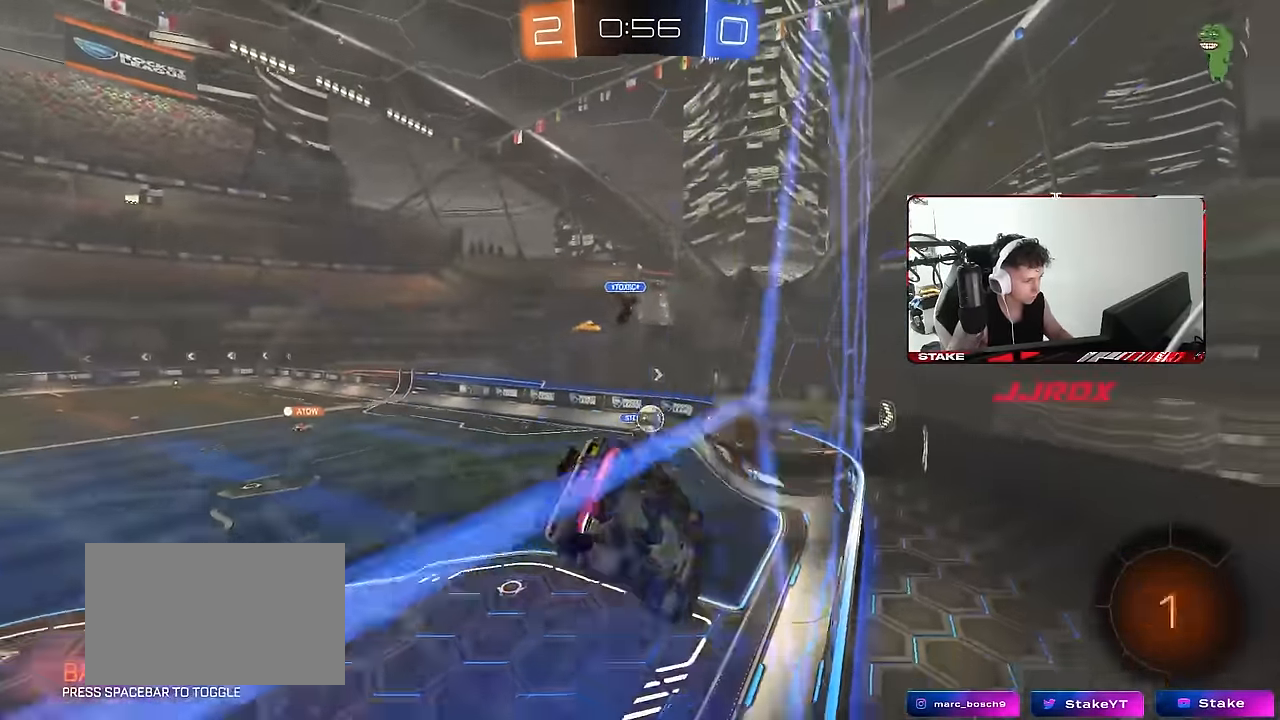
{"keys": ["d", "s"], "mouse": [], "events": [[33, "mouse_right", "up"], [183, "a", "up"], [183, "shift", "up"], [233, "d", "down"], [233, "shift", "down"], [366, "mouse_left", "up"], [416, "shift", "up"]]}
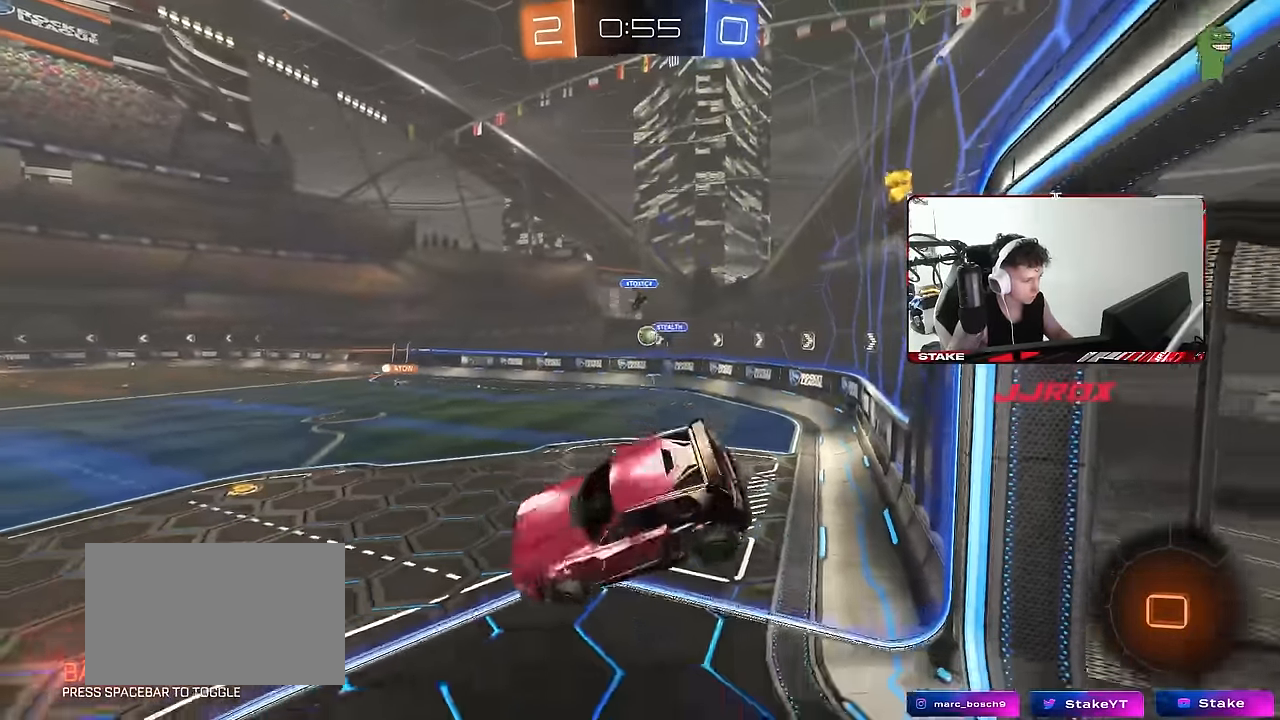
{"keys": ["d", "w"], "mouse": [], "events": [[16, "s", "up"], [50, "d", "up"], [150, "w", "down"], [283, "mouse_right", "down"], [383, "d", "down"], [383, "mouse_right", "up"]]}
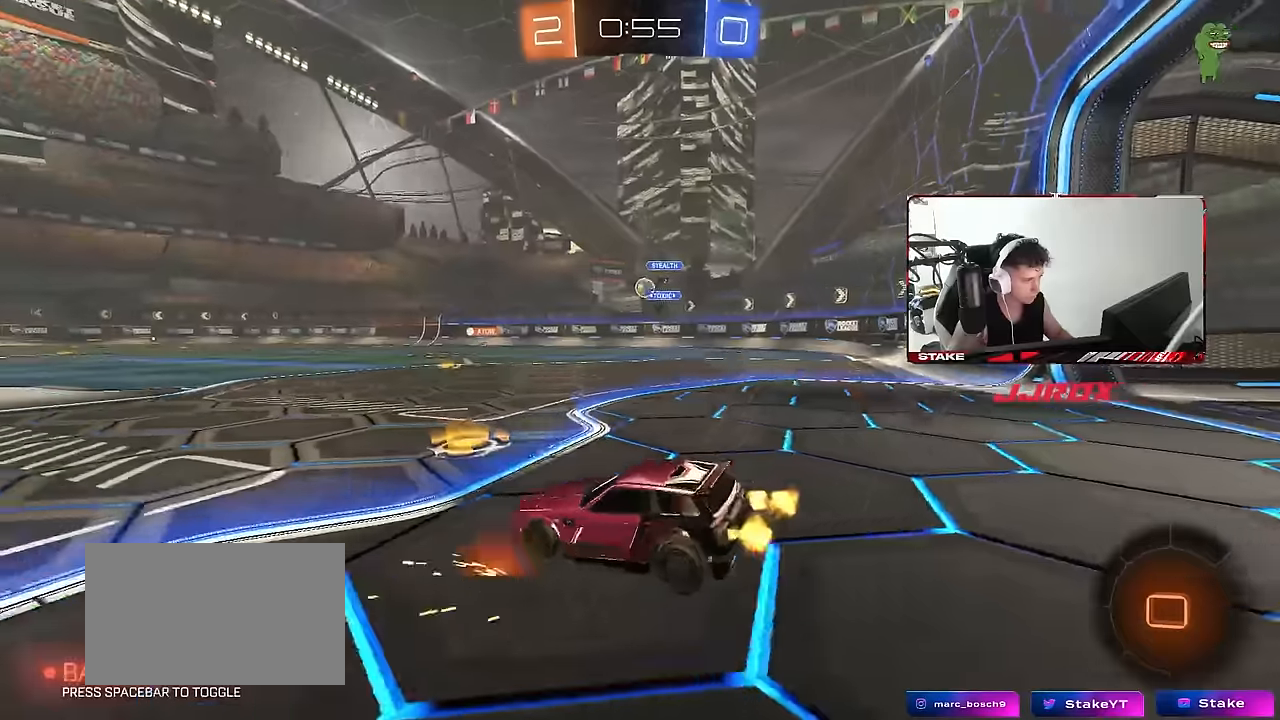
{"keys": ["a", "shift", "w"], "mouse": ["left"], "events": [[166, "a", "down"], [166, "d", "up"], [300, "mouse_left", "down"], [350, "a", "up"], [400, "d", "down"], [400, "mouse_right", "down"], [500, "a", "down"], [500, "d", "up"], [500, "mouse_right", "up"], [500, "shift", "down"]]}
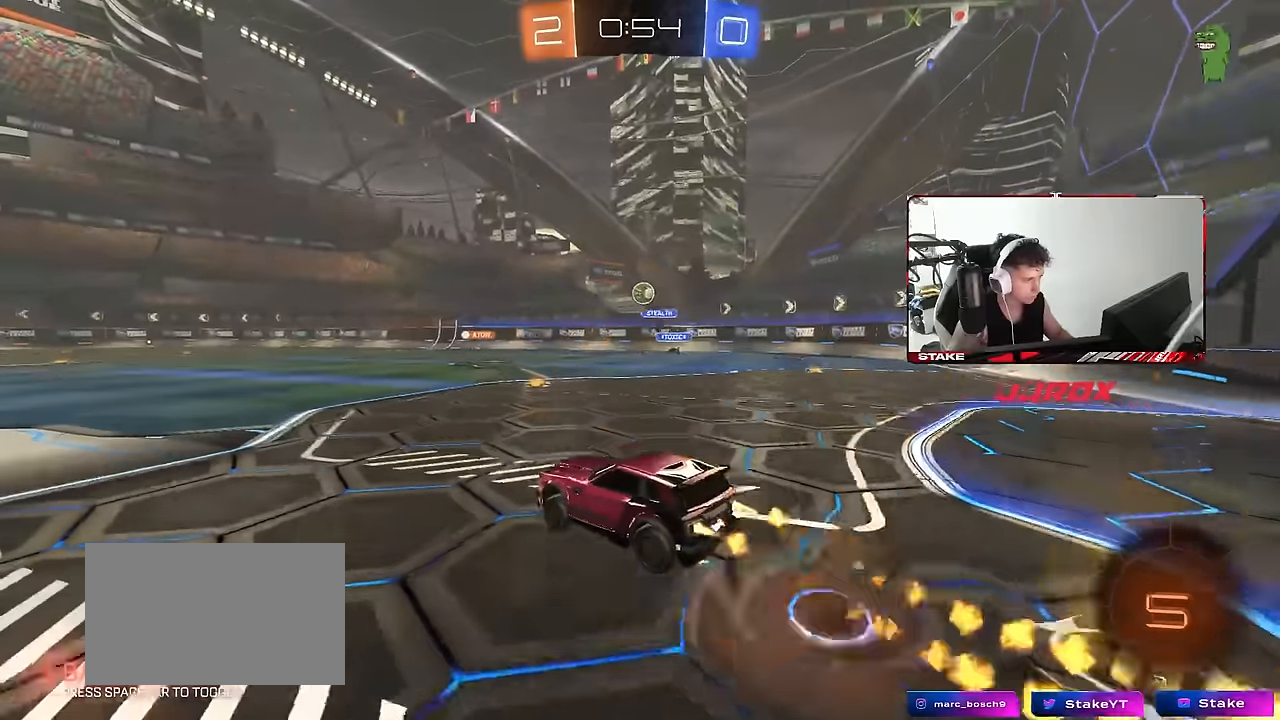
{"keys": ["a", "shift"], "mouse": [], "events": [[33, "mouse_right", "down"], [83, "w", "up"], [133, "s", "down"], [233, "mouse_right", "up"], [316, "mouse_left", "up"], [466, "s", "up"]]}
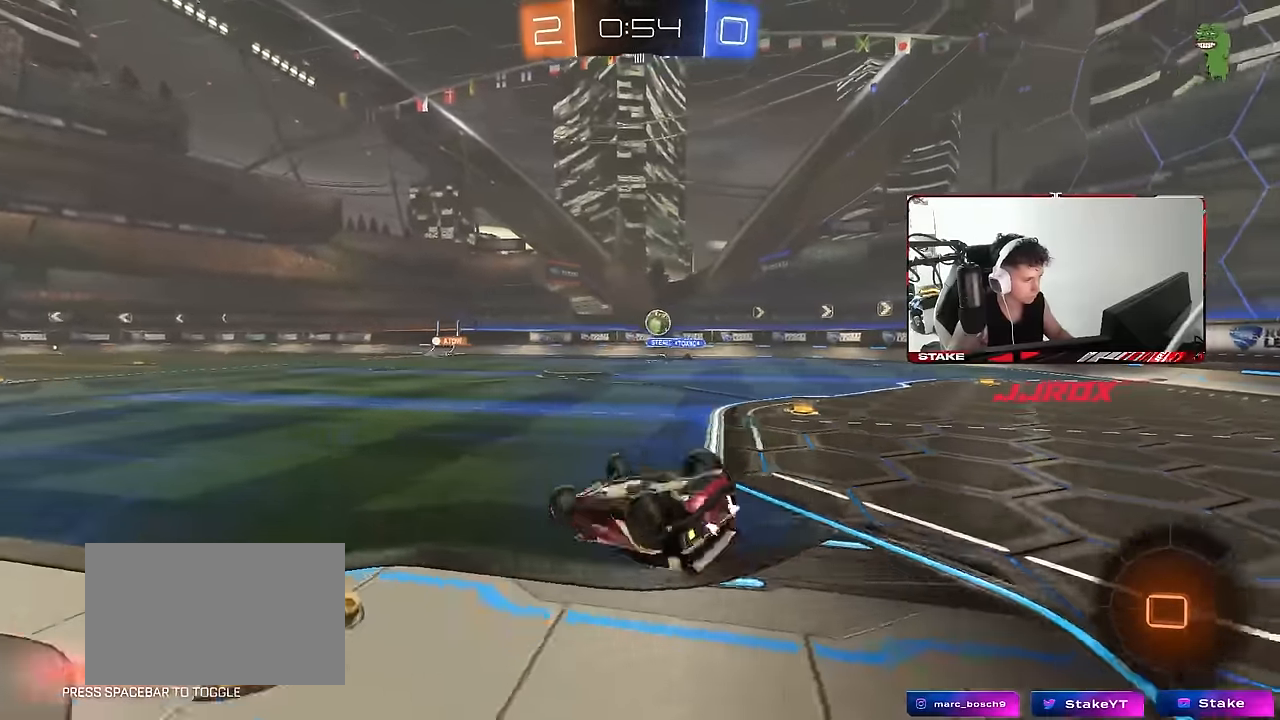
{"keys": ["a", "w"], "mouse": [], "events": [[100, "s", "down"], [283, "s", "up"], [283, "shift", "up"], [433, "w", "down"]]}
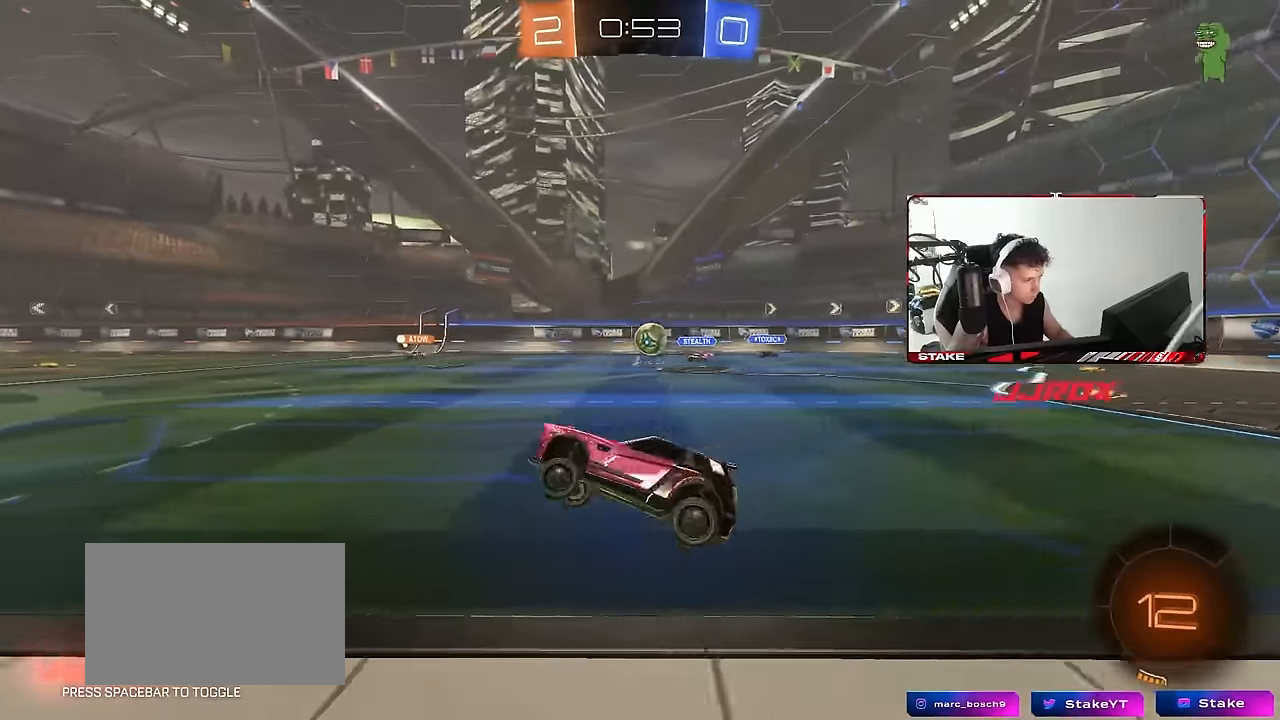
{"keys": ["d", "w"], "mouse": [], "events": [[66, "a", "up"], [300, "a", "down"], [350, "a", "up"], [450, "d", "down"]]}
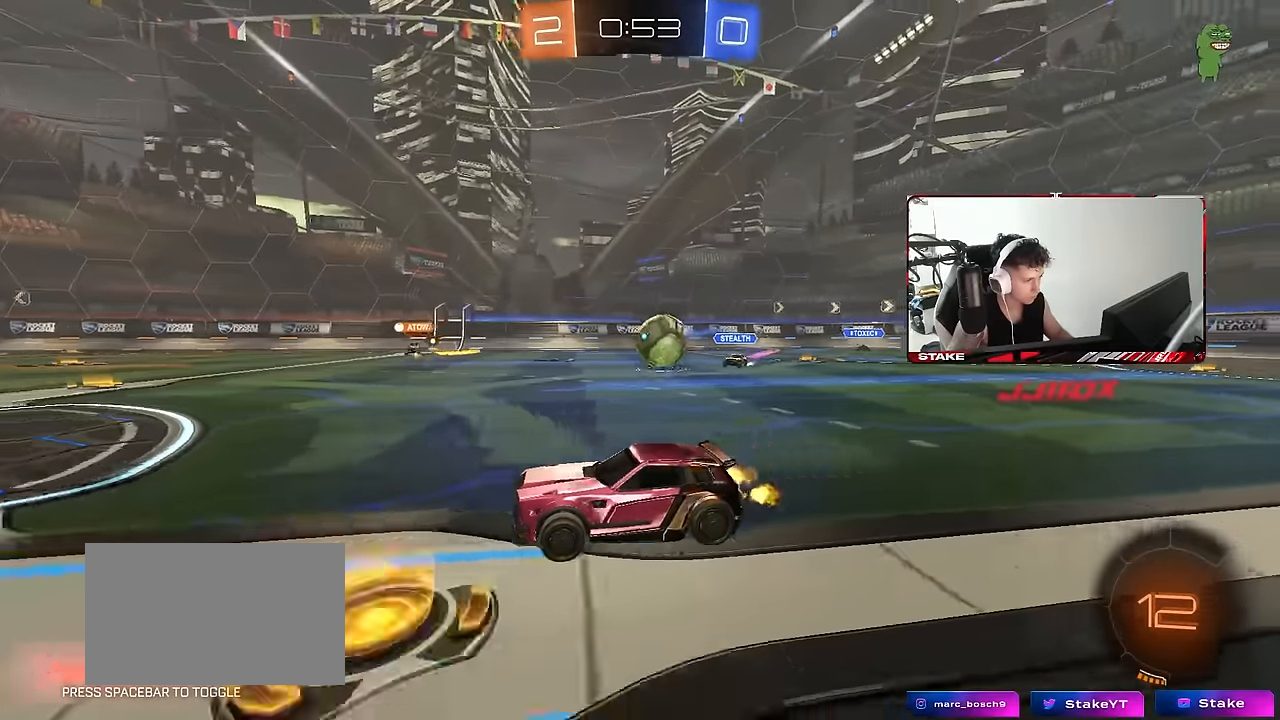
{"keys": ["a", "shift", "w"], "mouse": [], "events": [[33, "d", "up"], [316, "a", "down"], [416, "shift", "down"]]}
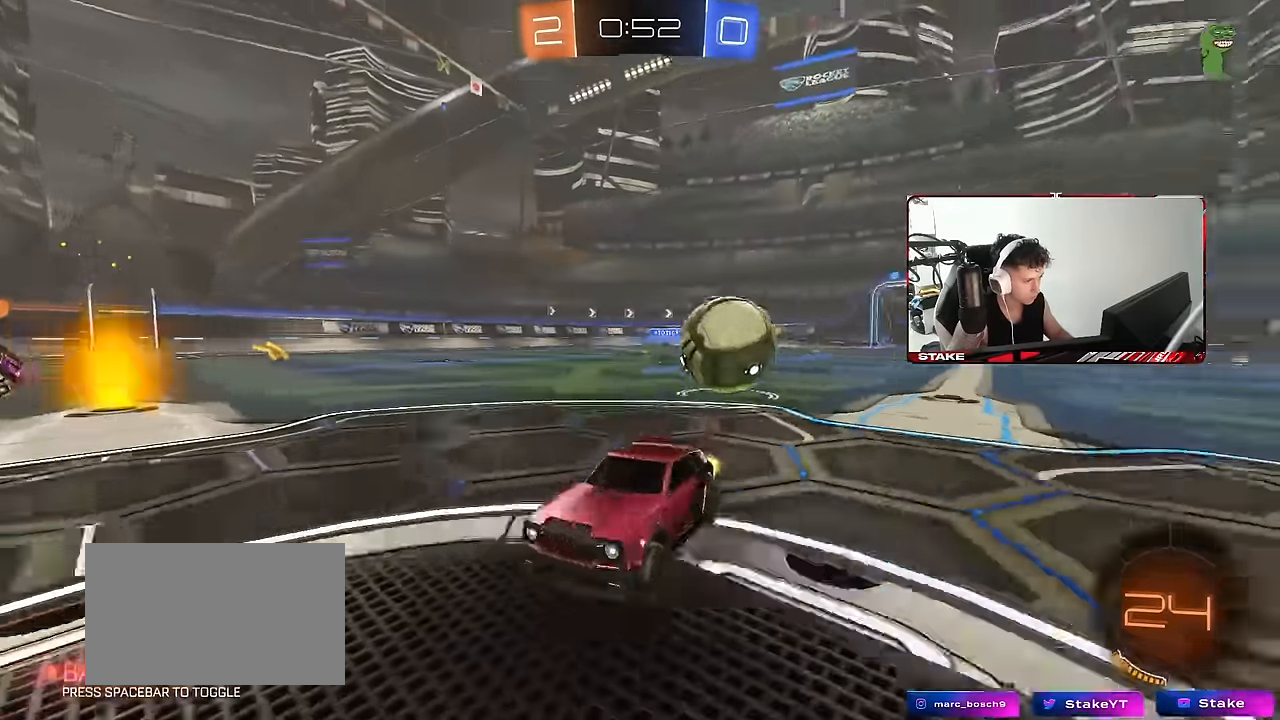
{"keys": ["a", "w"], "mouse": [], "events": [[50, "shift", "up"], [83, "mouse_left", "down"], [483, "mouse_left", "up"]]}
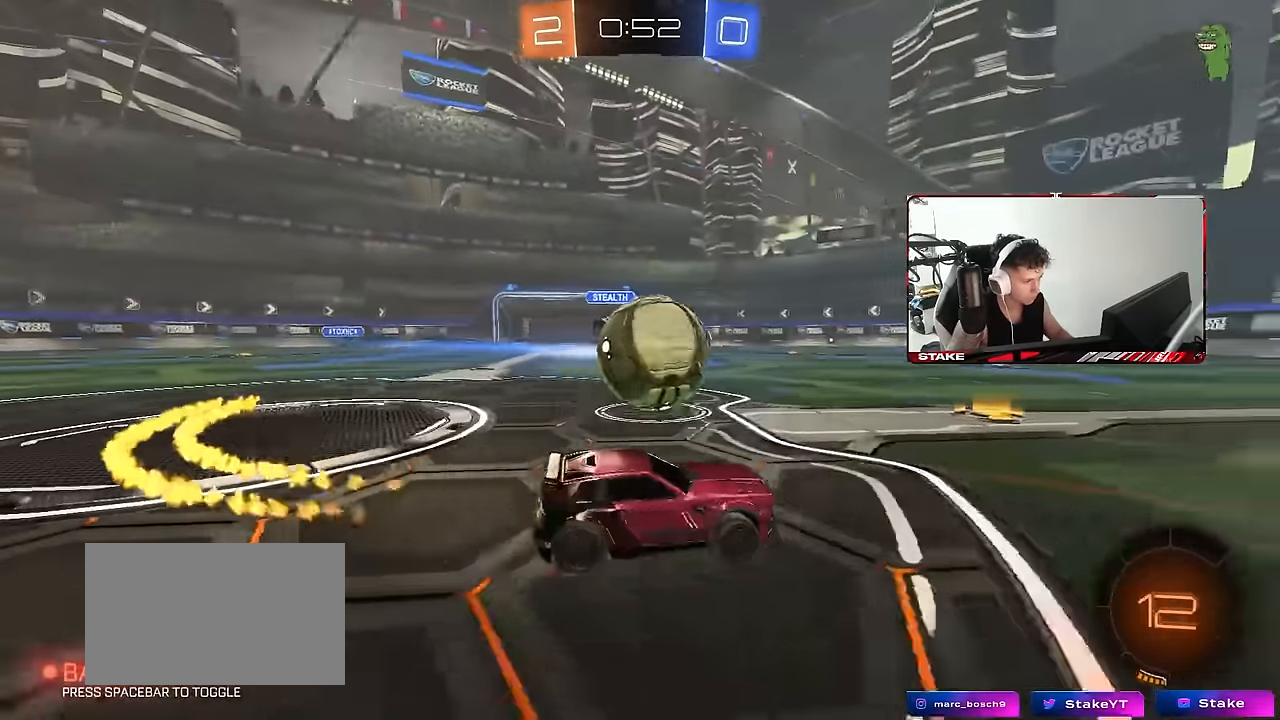
{"keys": ["a", "shift"], "mouse": [], "events": [[16, "mouse_right", "down"], [16, "w", "up"], [66, "mouse_left", "down"], [66, "shift", "down"], [116, "mouse_right", "up"], [216, "mouse_right", "down"], [350, "mouse_right", "up"], [500, "mouse_left", "up"]]}
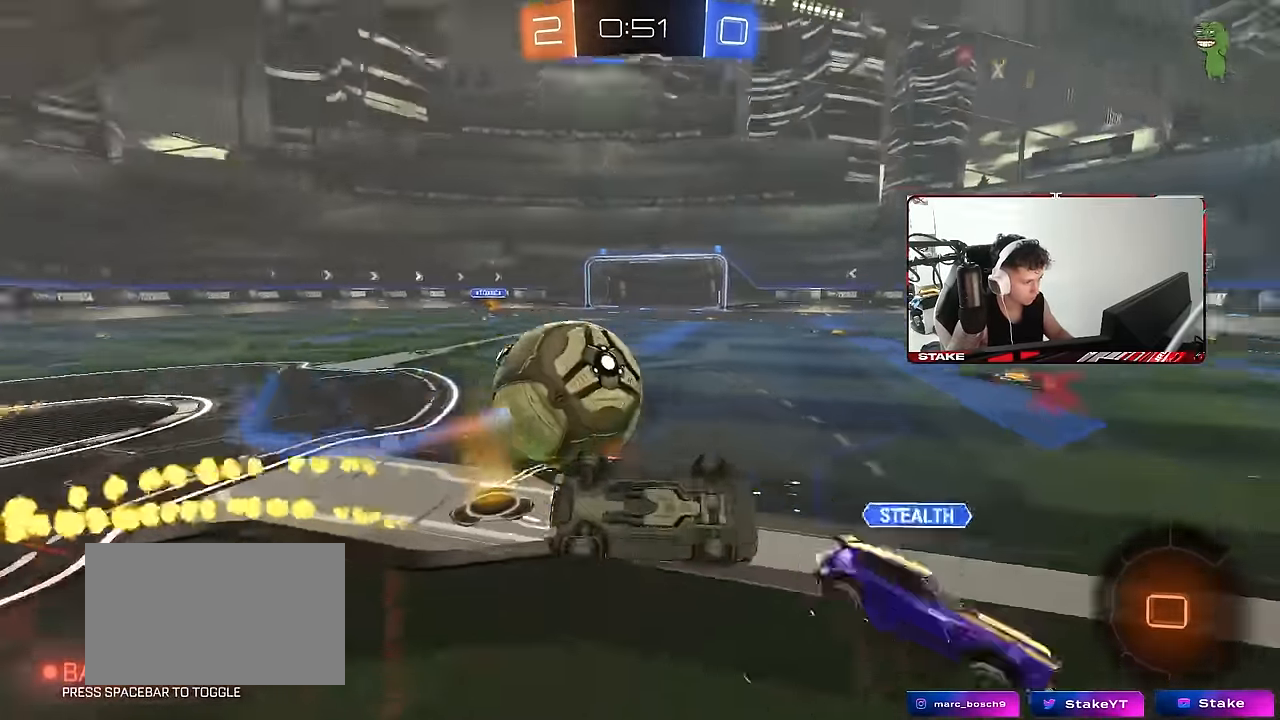
{"keys": ["space"], "mouse": [], "events": [[416, "a", "up"], [416, "d", "down"], [416, "shift", "up"], [466, "d", "up"], [466, "space", "down"]]}